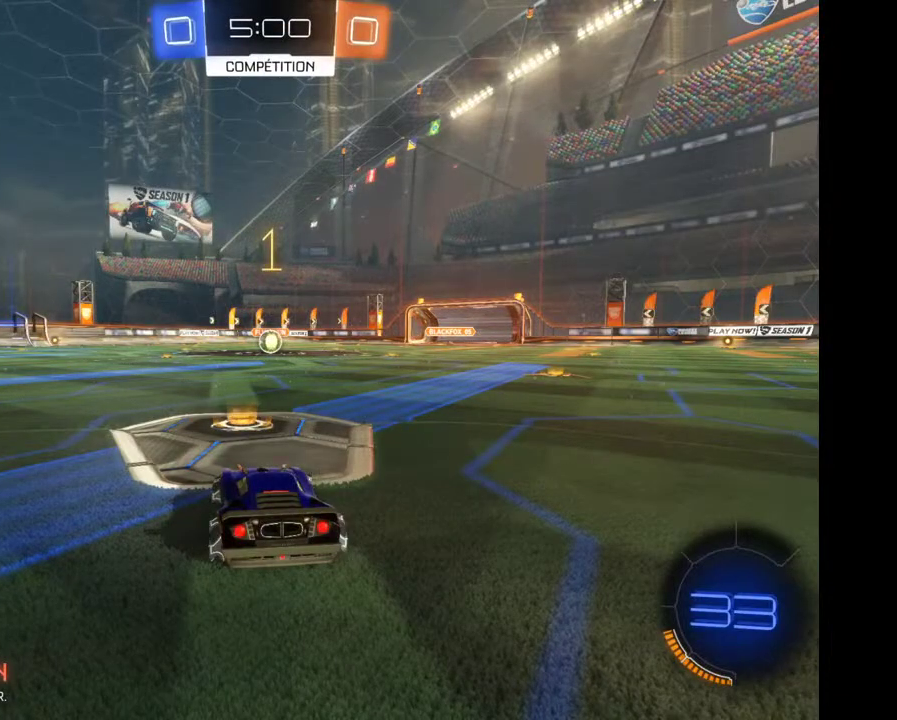
Gameplay with a controller (Xbox layout); each line is a JSON object with the inputs held at the frame after it. "events" lists button and stick changes between this image and that frame as [ms after this image, input, new state], when the widget could be followed in between. Not read: L3 R3.
{"buttons": ["R2"], "left_stick": "center", "right_stick": "center", "events": [[67, "left_stick", "center"]]}
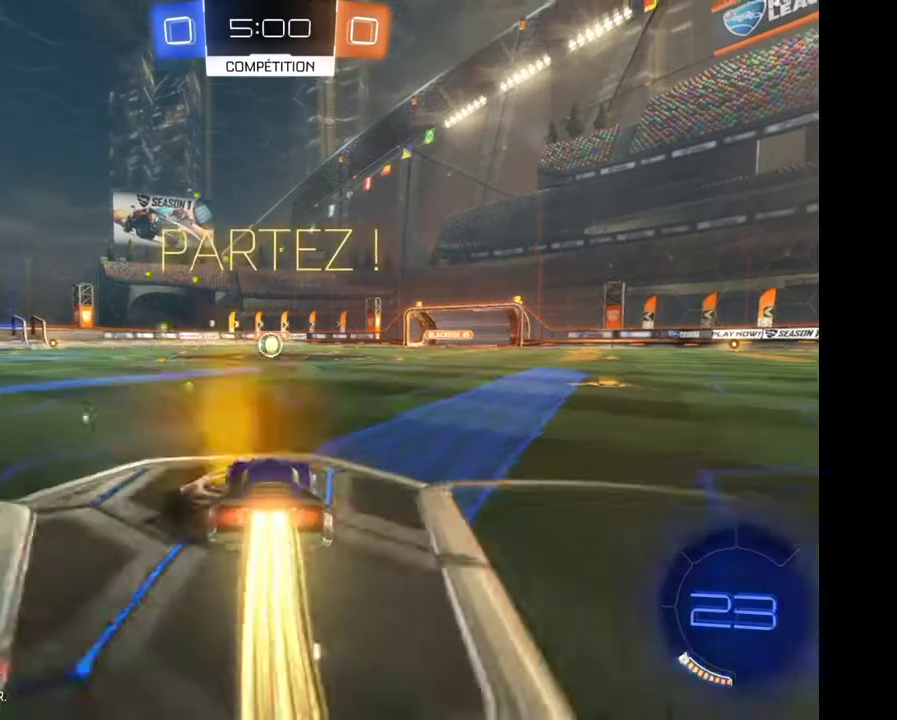
{"buttons": ["A", "R2"], "left_stick": "up", "right_stick": "center", "events": [[500, "A", "down"], [500, "left_stick", "up"]]}
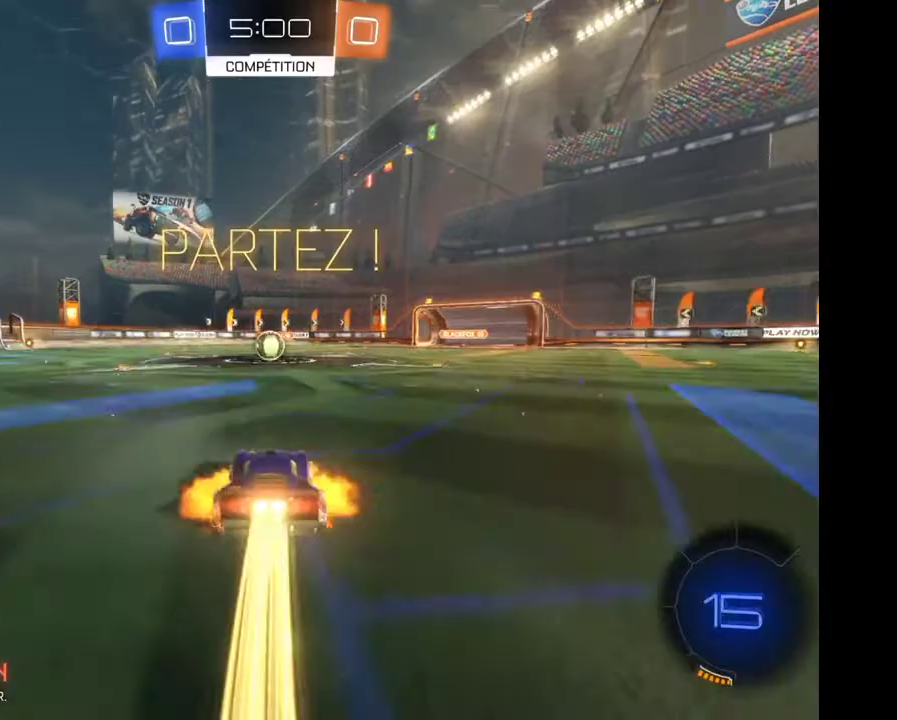
{"buttons": ["R2"], "left_stick": "center", "right_stick": "center", "events": [[67, "A", "up"], [133, "A", "down"], [233, "A", "up"], [233, "left_stick", "center"]]}
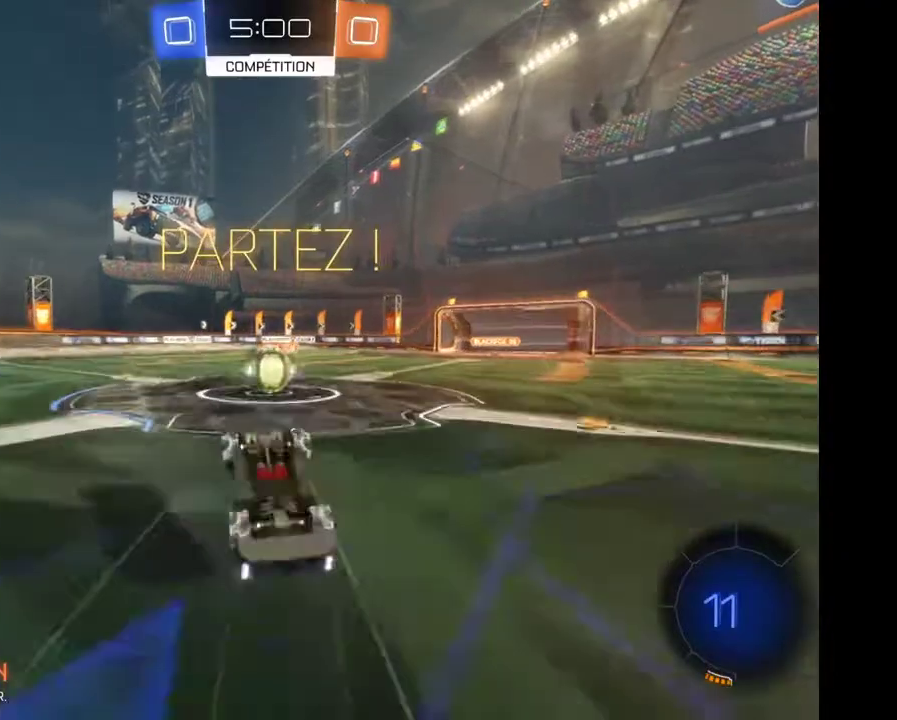
{"buttons": ["R2"], "left_stick": "center", "right_stick": "center", "events": []}
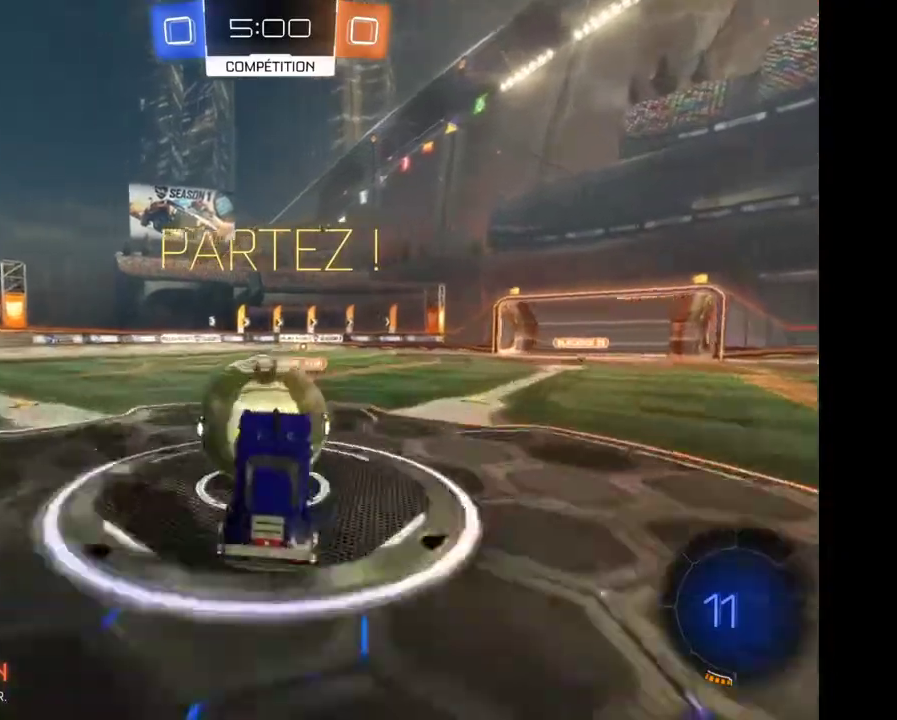
{"buttons": ["R2"], "left_stick": "center", "right_stick": "center", "events": []}
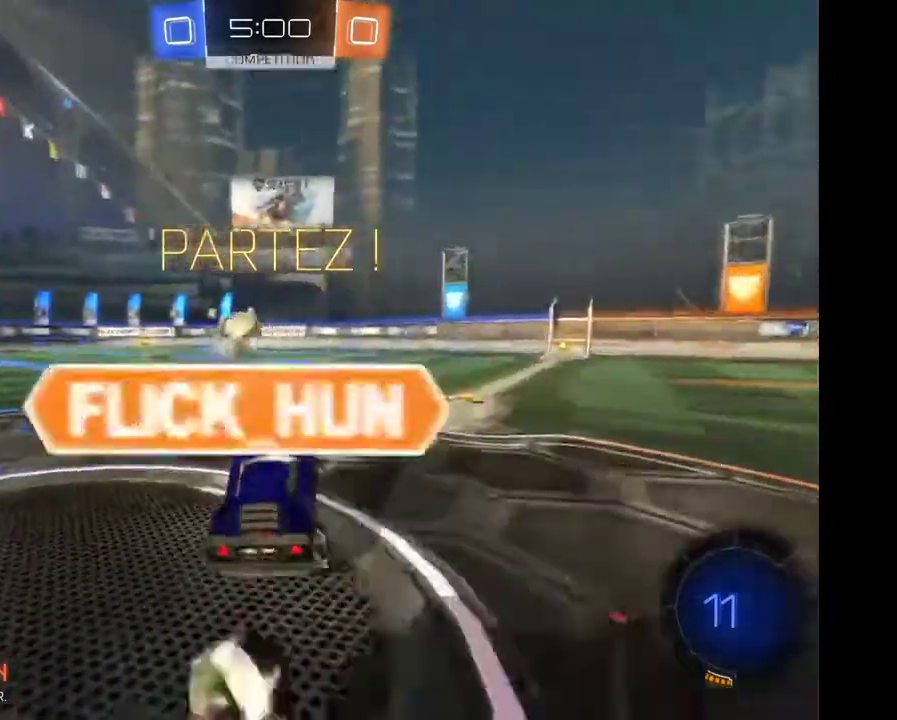
{"buttons": ["R2"], "left_stick": "right", "right_stick": "center", "events": [[500, "left_stick", "right"]]}
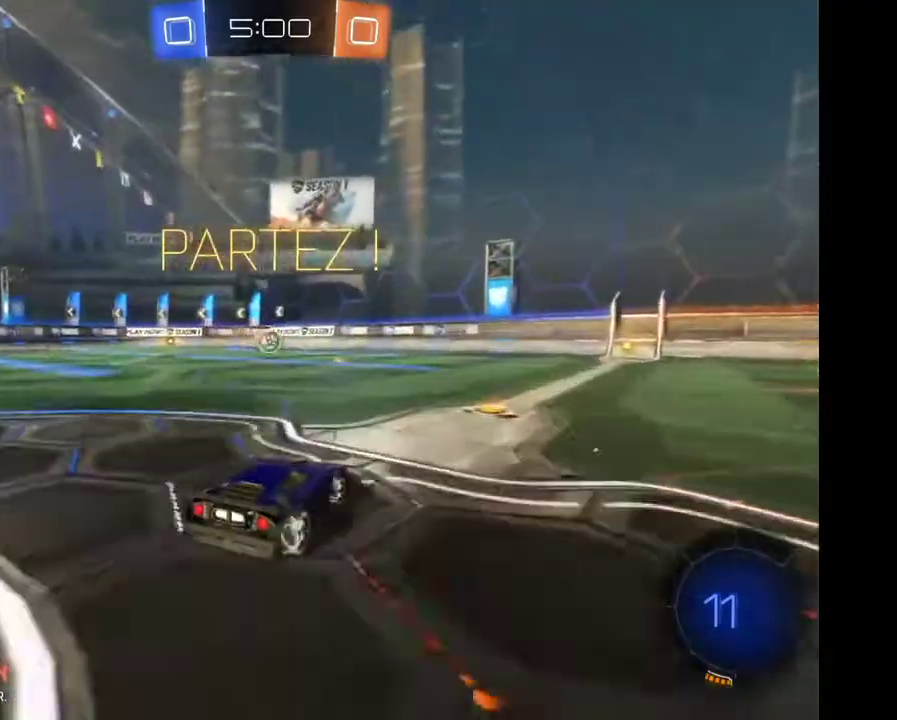
{"buttons": ["Y", "R2"], "left_stick": "center", "right_stick": "center", "events": [[233, "left_stick", "center"], [367, "left_stick", "left"], [400, "Y", "down"], [500, "left_stick", "center"]]}
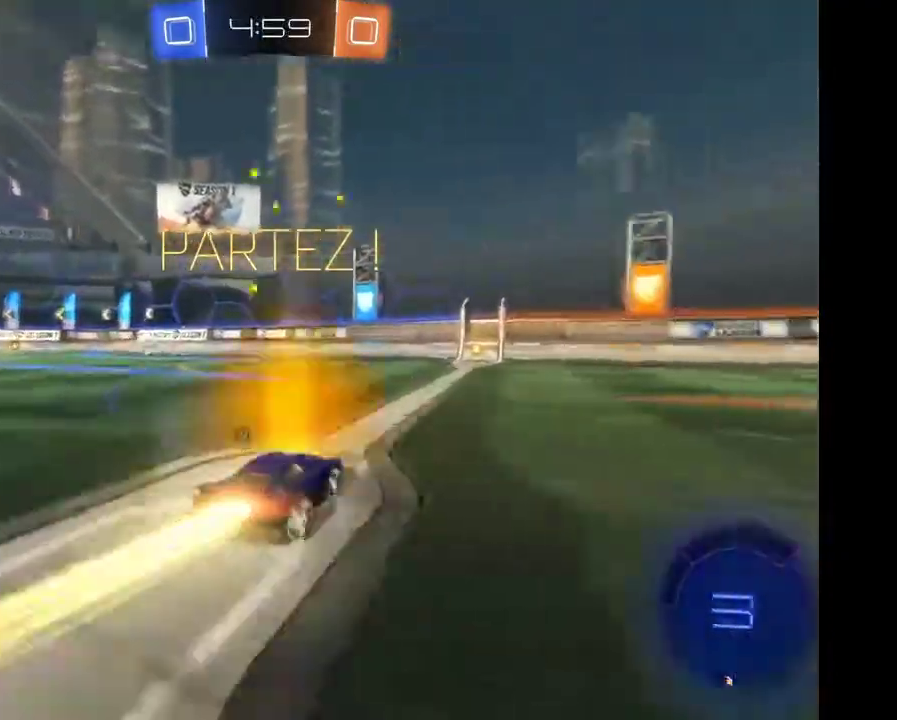
{"buttons": ["R2"], "left_stick": "center", "right_stick": "center"}
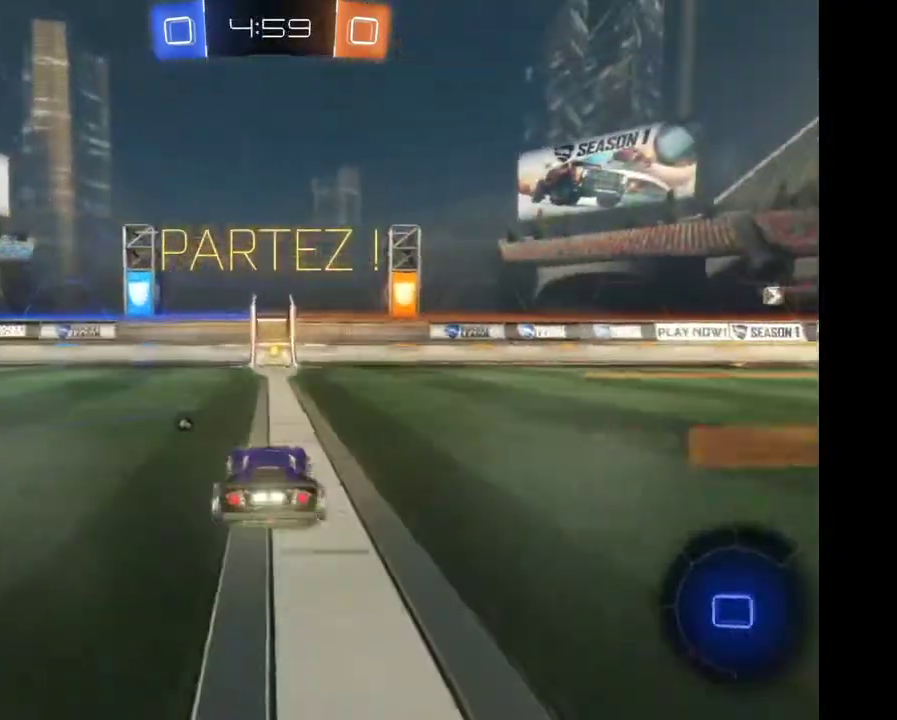
{"buttons": ["R2"], "left_stick": "center", "right_stick": "center", "events": []}
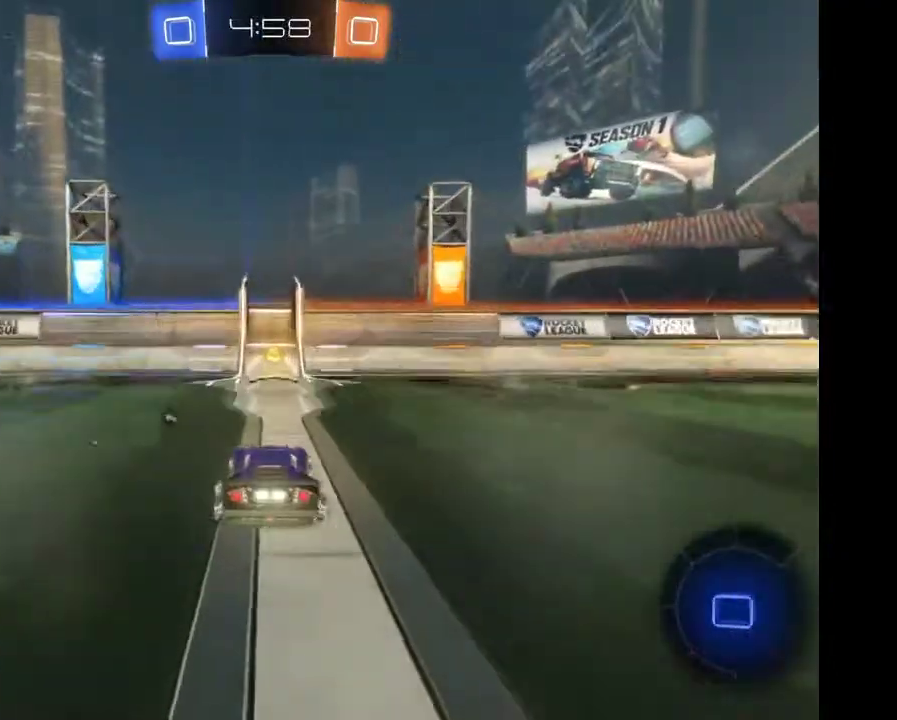
{"buttons": ["R2"], "left_stick": "left", "right_stick": "center", "events": [[333, "Y", "down"], [367, "left_stick", "left"], [467, "Y", "up"]]}
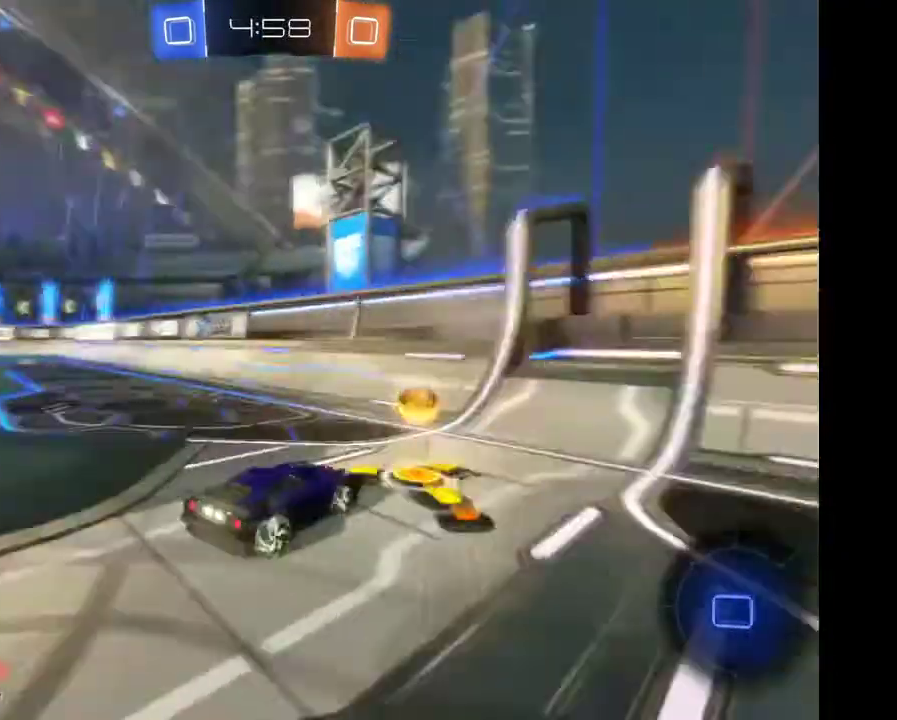
{"buttons": ["R2"], "left_stick": "left", "right_stick": "center", "events": []}
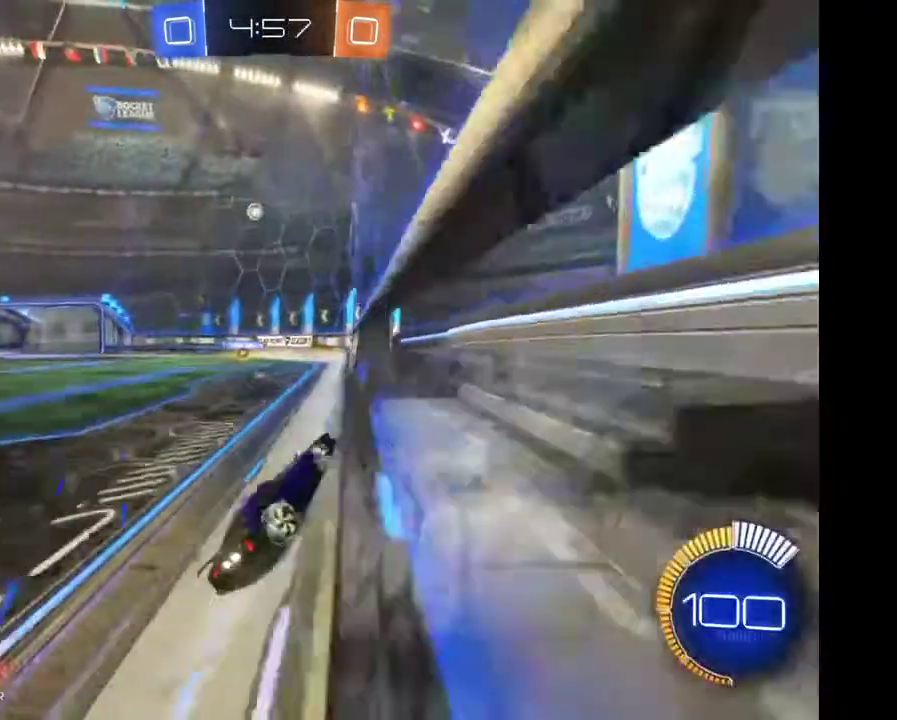
{"buttons": ["R2"], "left_stick": "left", "right_stick": "center", "events": []}
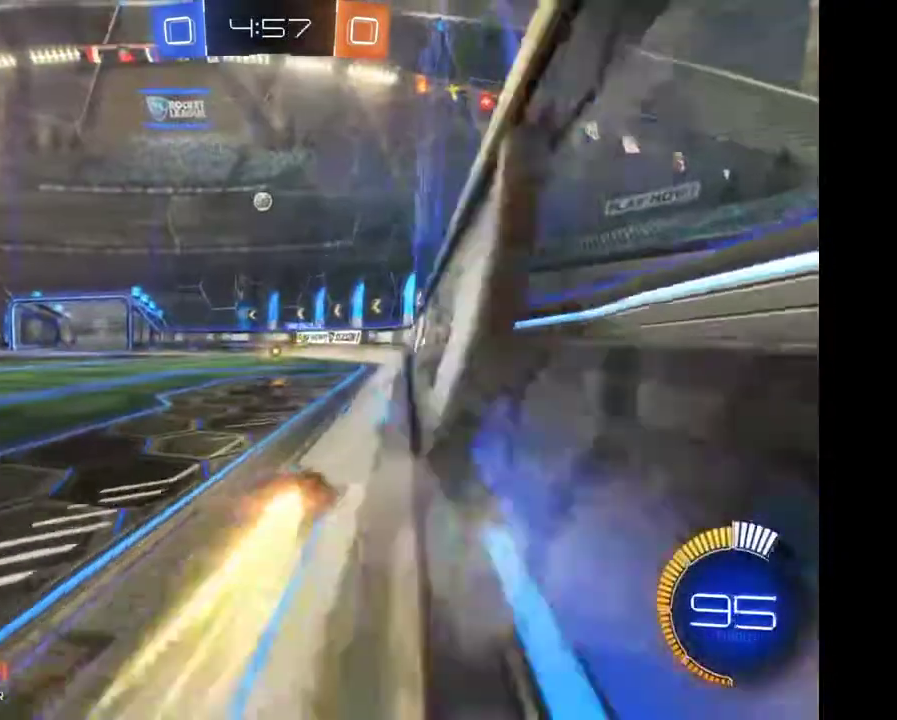
{"buttons": ["R2"], "left_stick": "up-left", "right_stick": "center", "events": [[133, "left_stick", "up-left"], [233, "A", "down"], [300, "A", "up"], [367, "A", "down"], [500, "A", "up"]]}
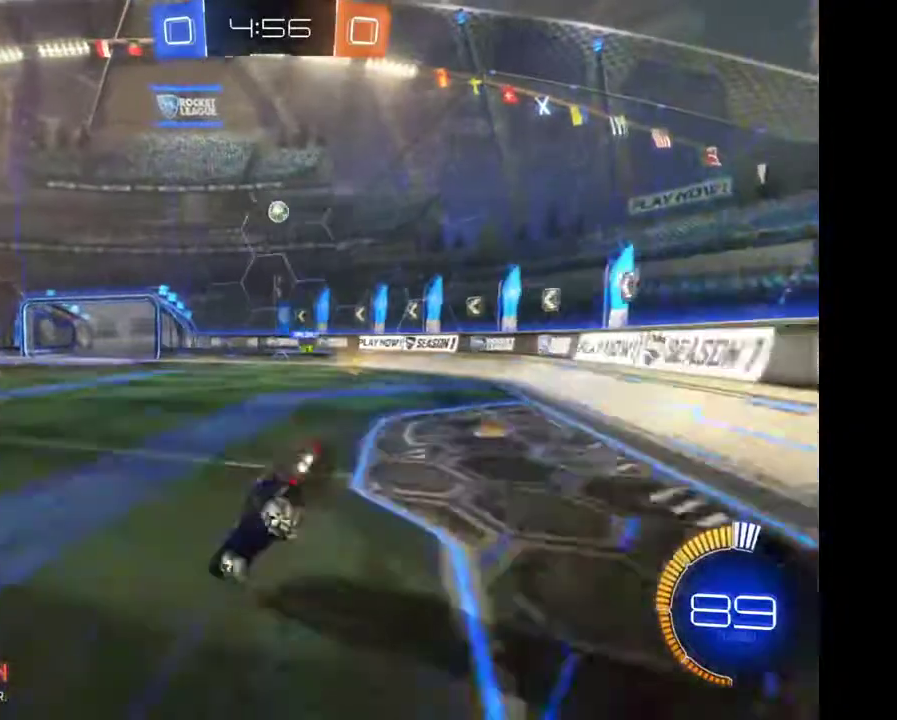
{"buttons": ["R2"], "left_stick": "center", "right_stick": "center", "events": [[33, "left_stick", "center"]]}
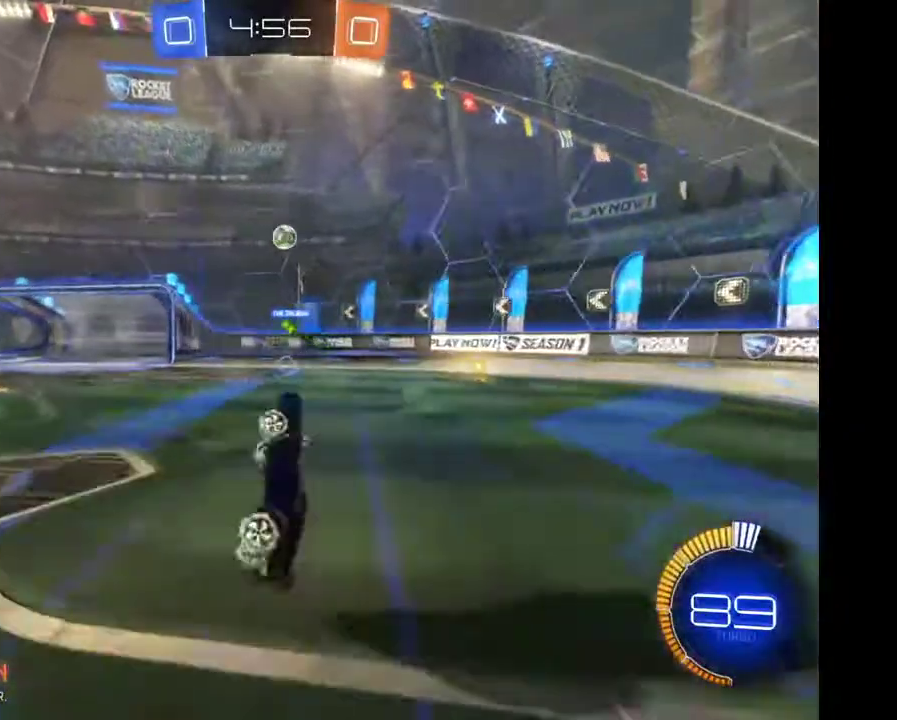
{"buttons": ["R2"], "left_stick": "center", "right_stick": "center", "events": []}
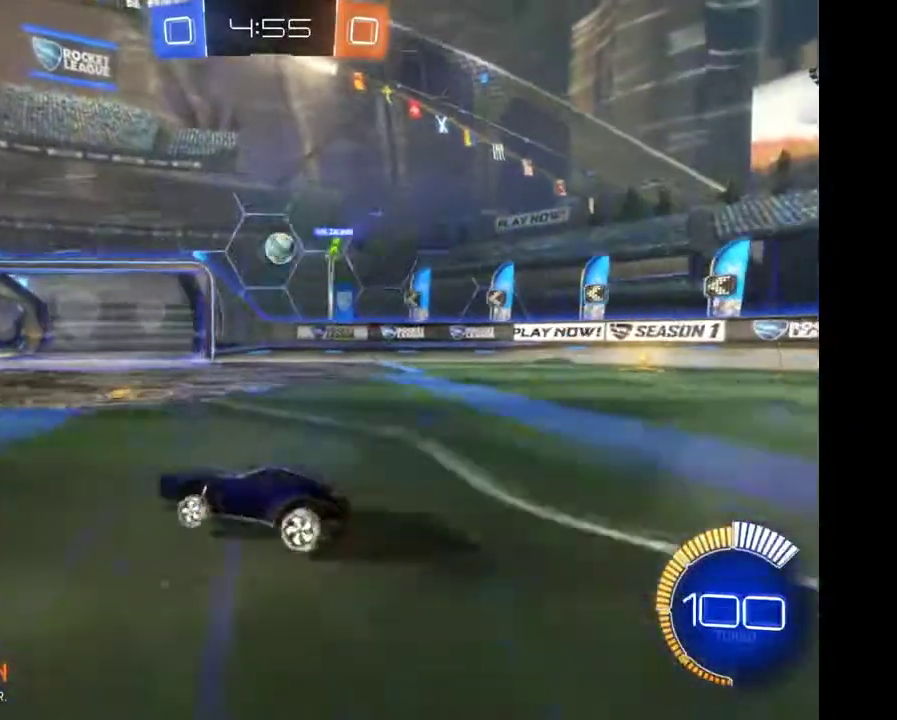
{"buttons": [], "left_stick": "right", "right_stick": "center", "events": [[367, "left_stick", "right"], [500, "R2", "up"]]}